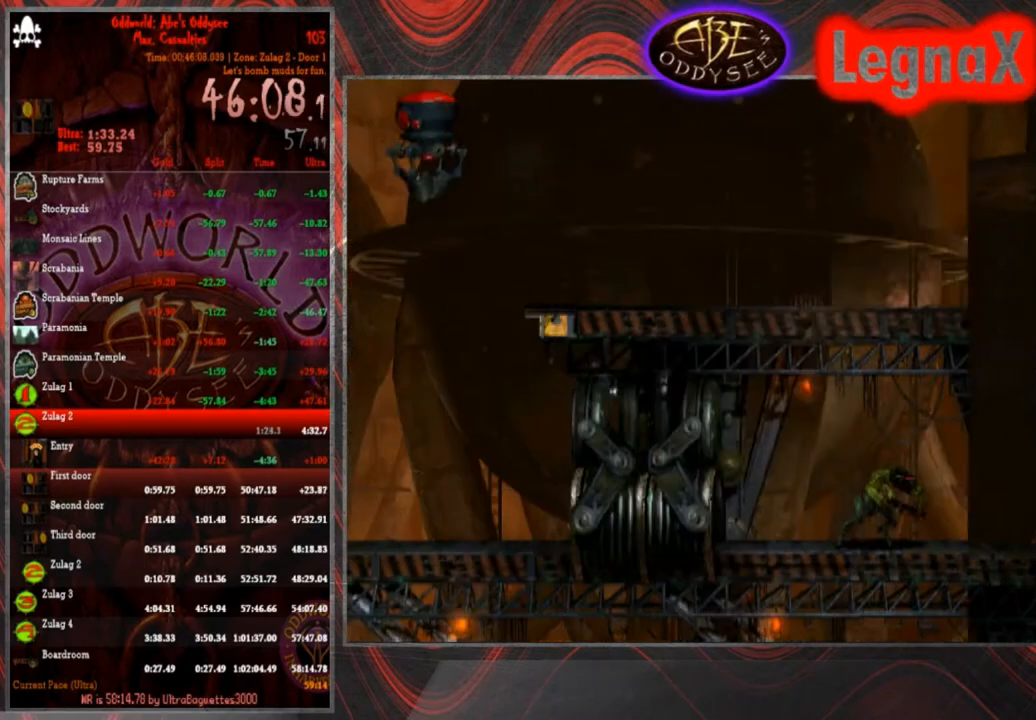
Gameplay with a controller (PlayStation layout); each line is a JSON object with the inputs held at the frame after it. "events" lists button and stick changes between this image and that frame as [ms after this image, input, new state], when the widget could be followed in between. Not read: L3 R3 right_stick.
{"buttons": ["CROSS", "R1"], "left_stick": "left", "events": []}
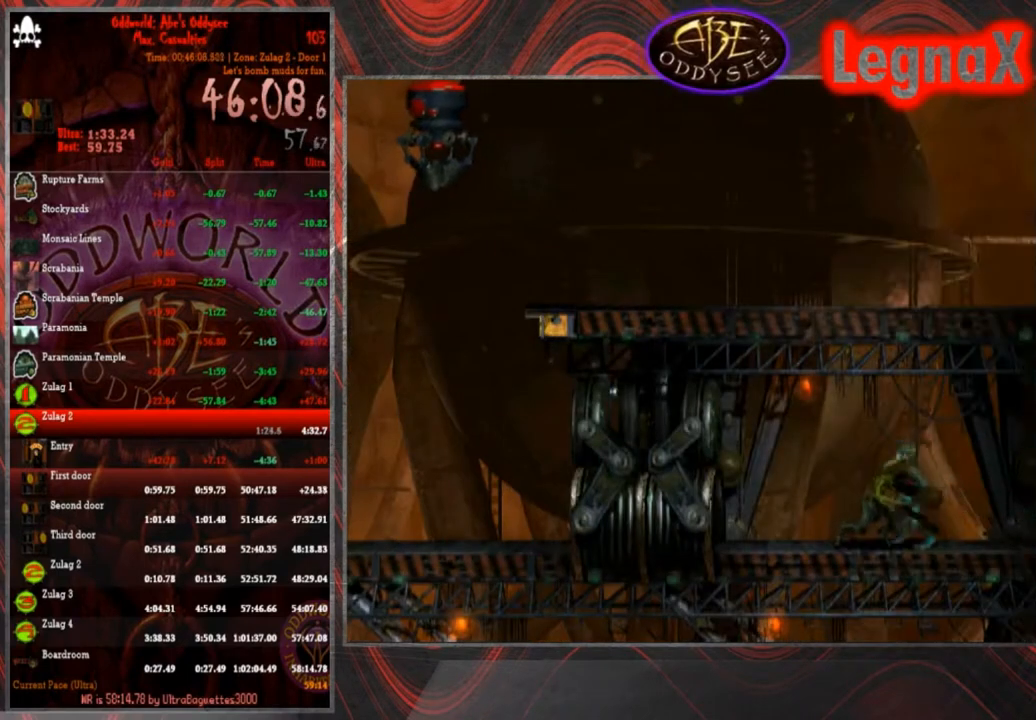
{"buttons": ["CROSS", "R1"], "left_stick": "left", "events": []}
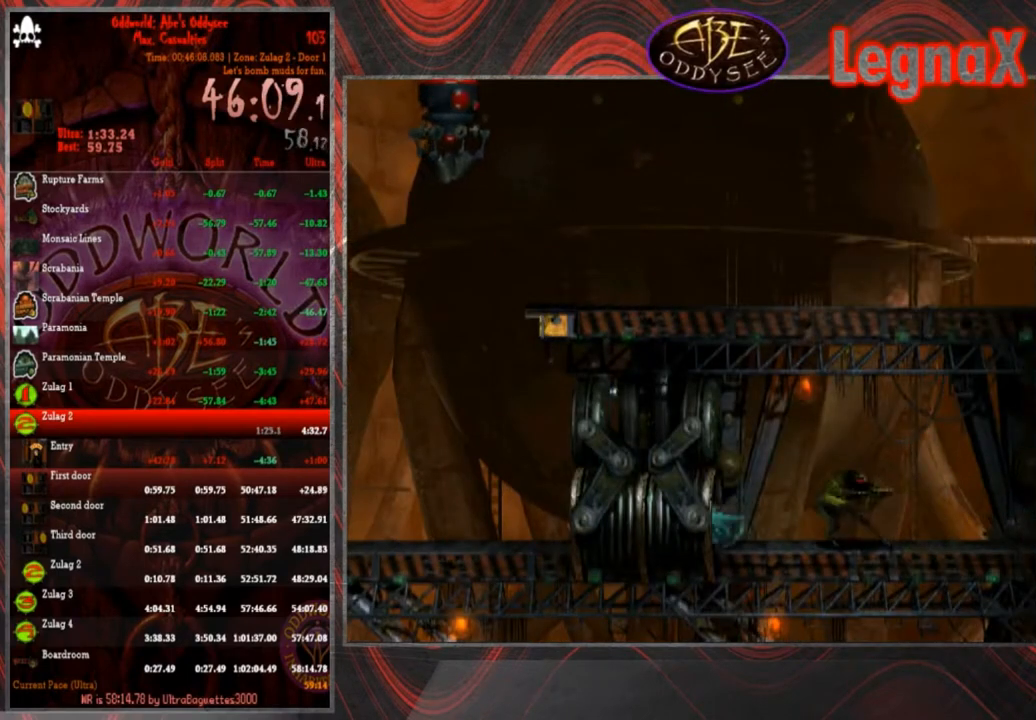
{"buttons": ["R1"], "left_stick": "left", "events": [[234, "CROSS", "up"]]}
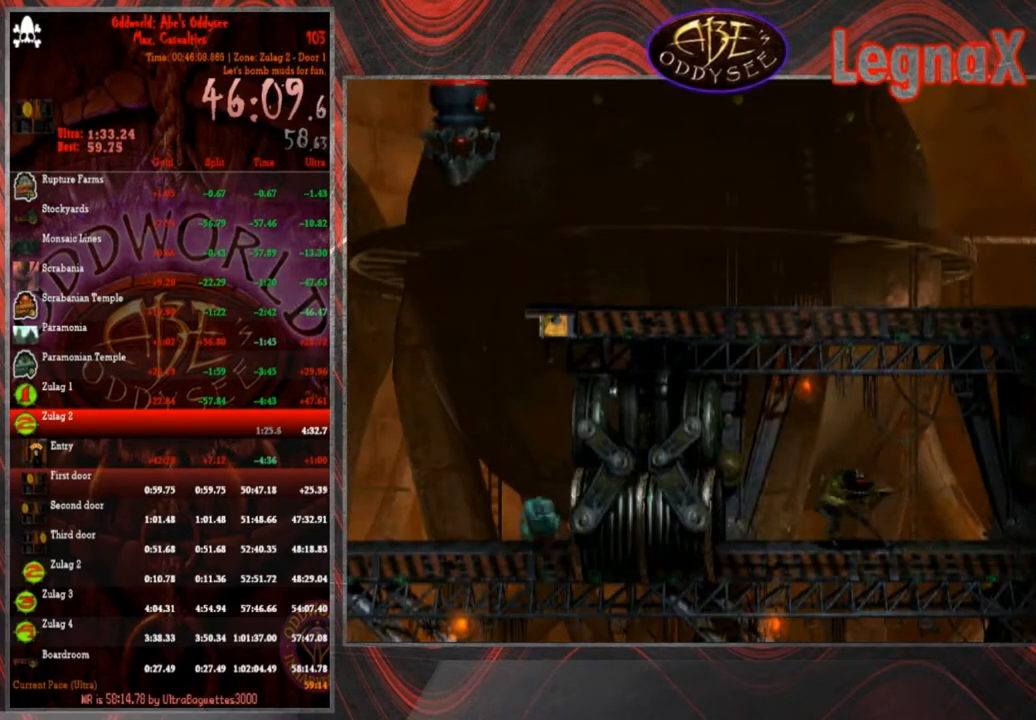
{"buttons": ["R1"], "left_stick": "left", "events": []}
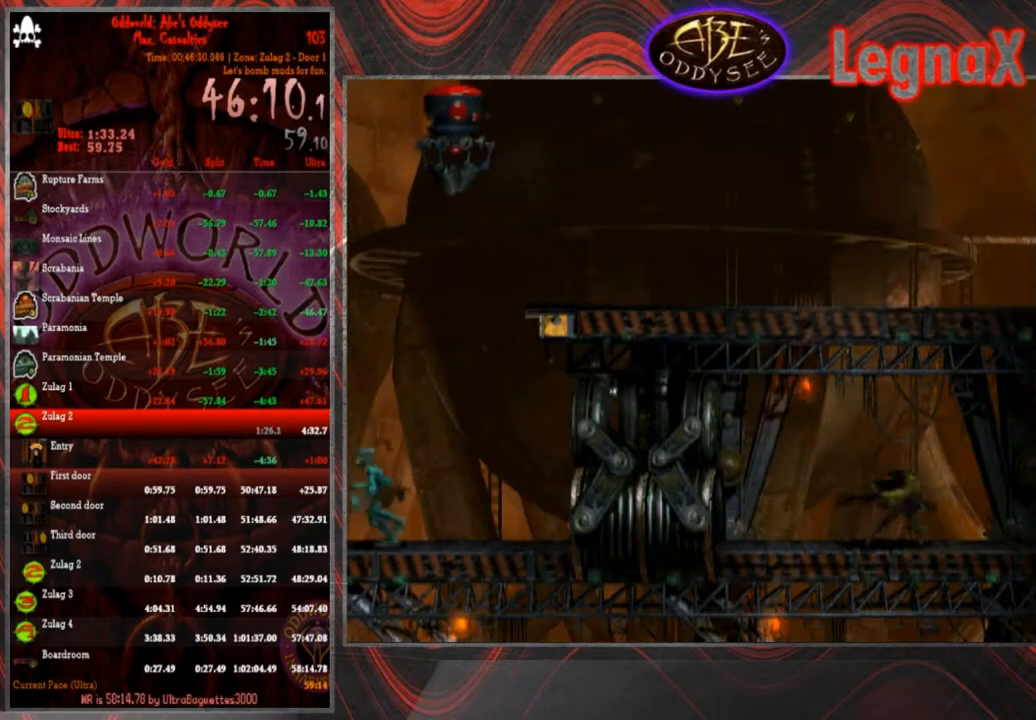
{"buttons": ["R1"], "left_stick": "left", "events": []}
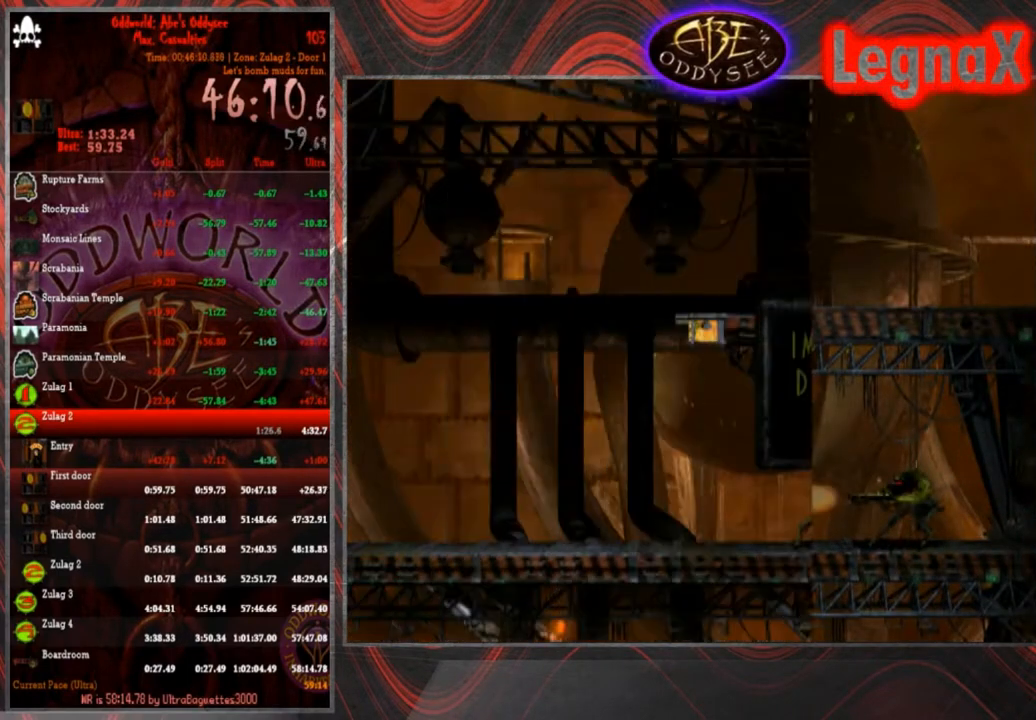
{"buttons": ["CROSS", "R1"], "left_stick": "left", "events": [[500, "CROSS", "down"]]}
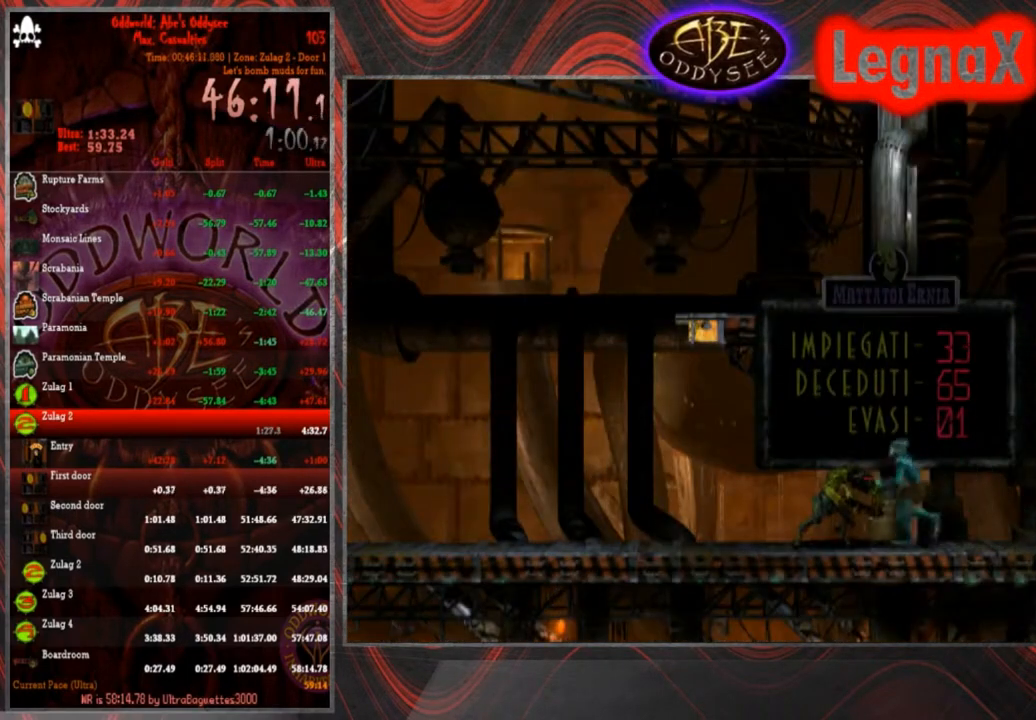
{"buttons": ["R1"], "left_stick": "left", "events": [[401, "CROSS", "up"]]}
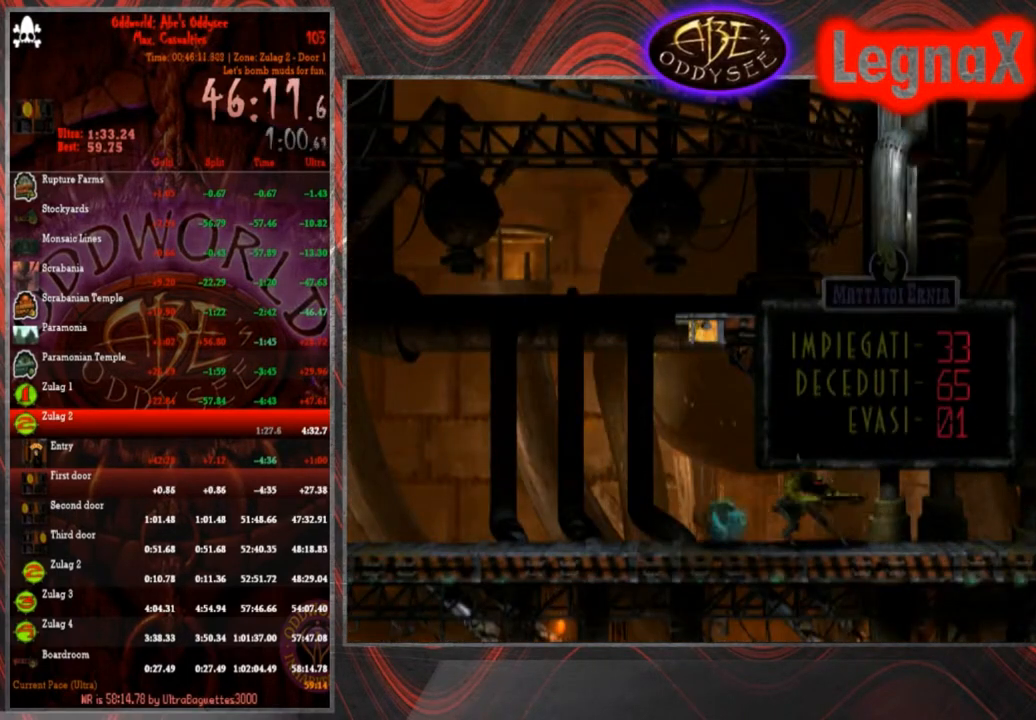
{"buttons": ["R1"], "left_stick": "left", "events": []}
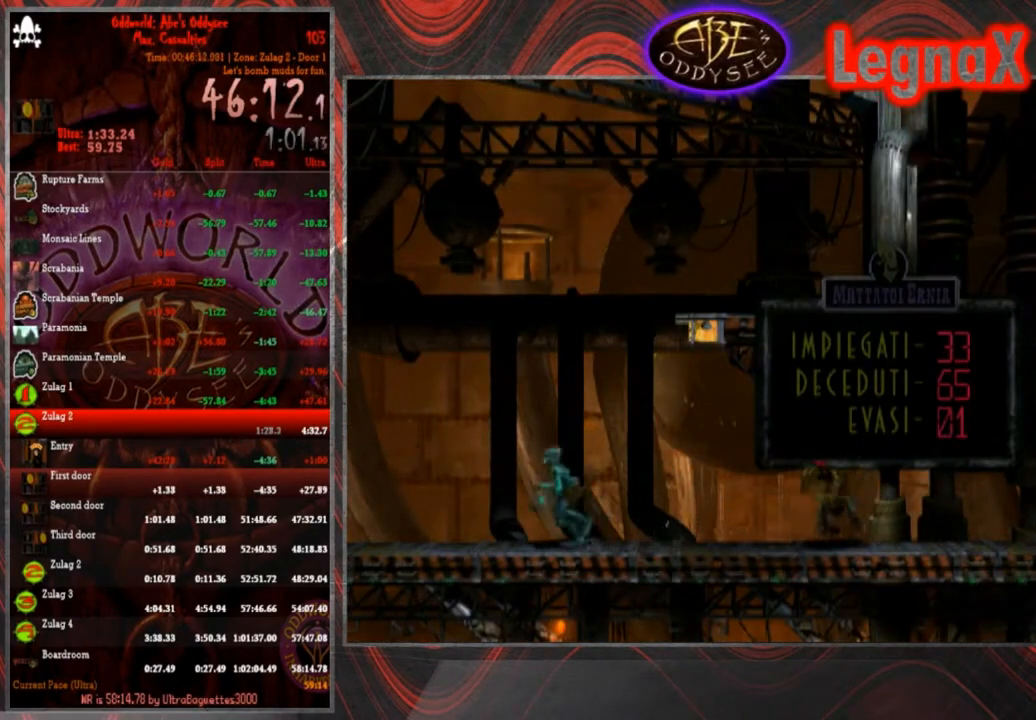
{"buttons": ["R1"], "left_stick": "left", "events": []}
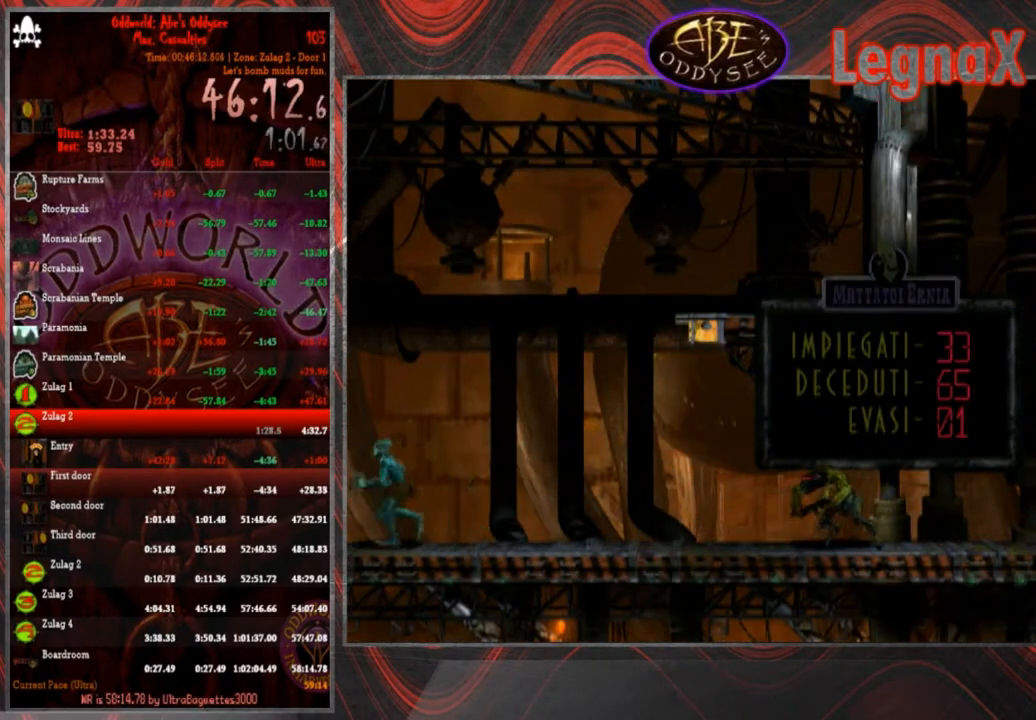
{"buttons": ["R1"], "left_stick": "left", "events": []}
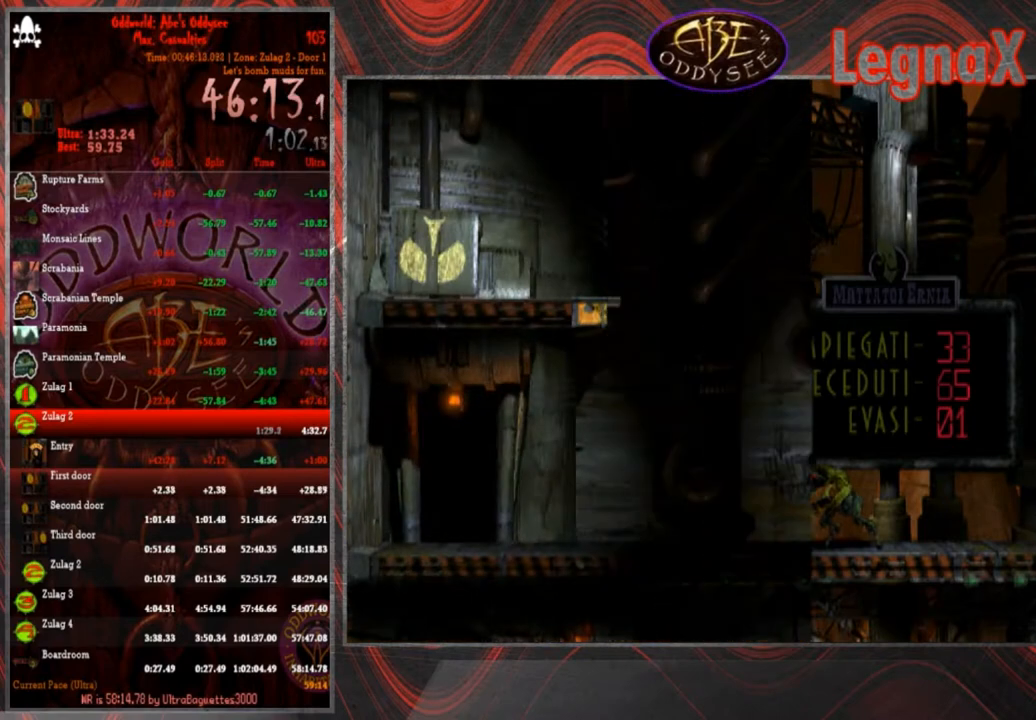
{"buttons": ["R1"], "left_stick": "left", "events": []}
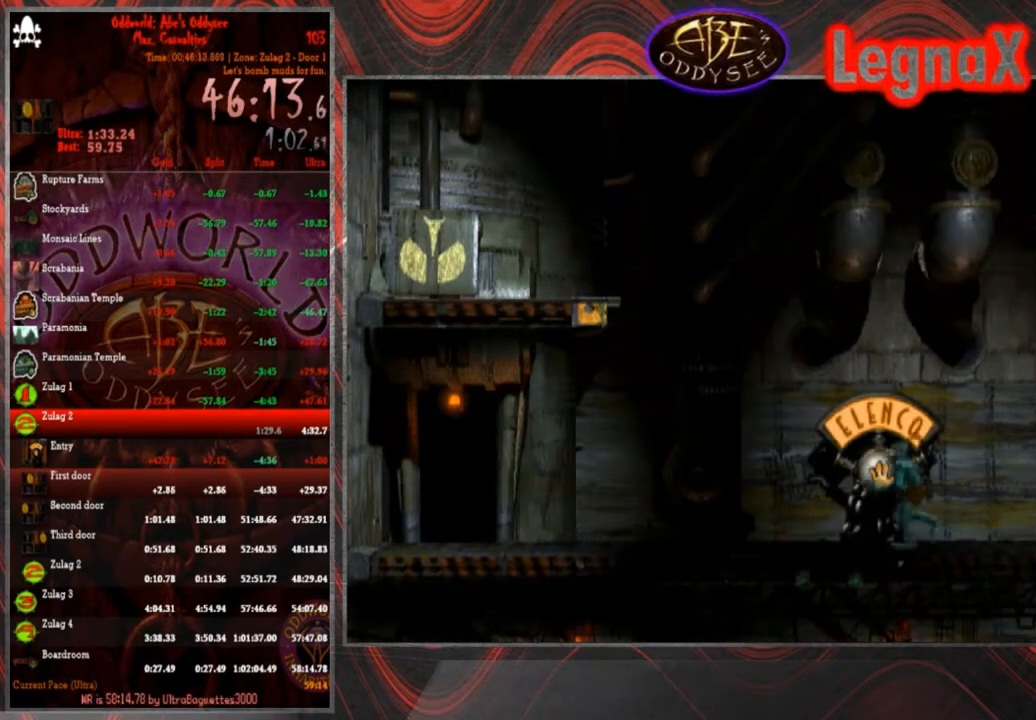
{"buttons": ["R1"], "left_stick": "left", "events": []}
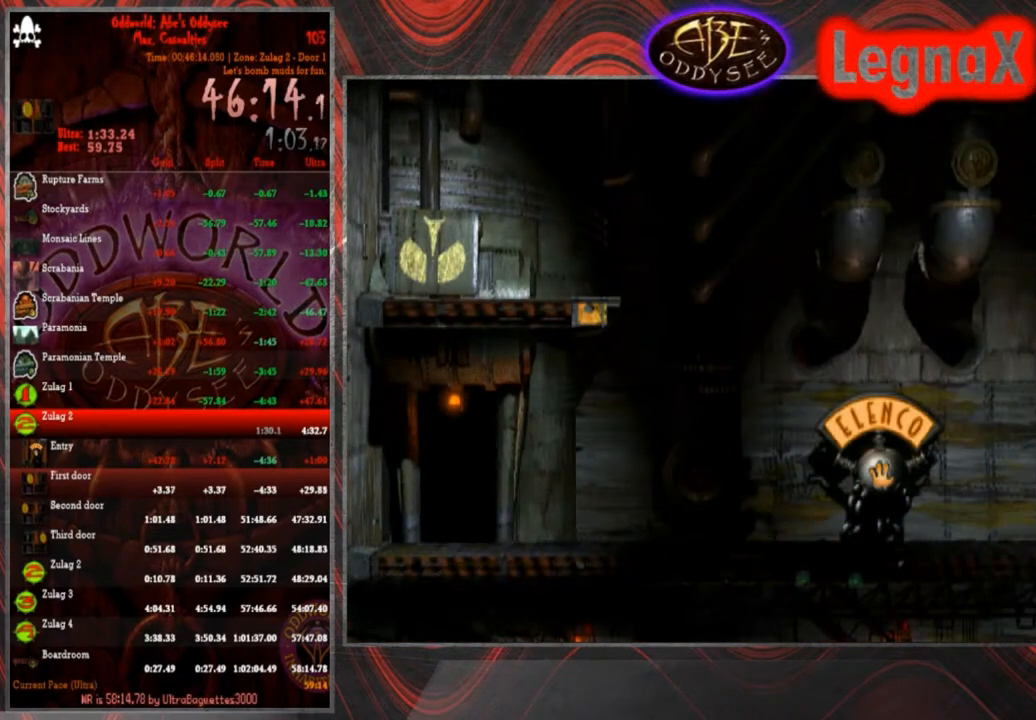
{"buttons": [], "left_stick": "center", "events": [[468, "R1", "up"], [501, "left_stick", "center"]]}
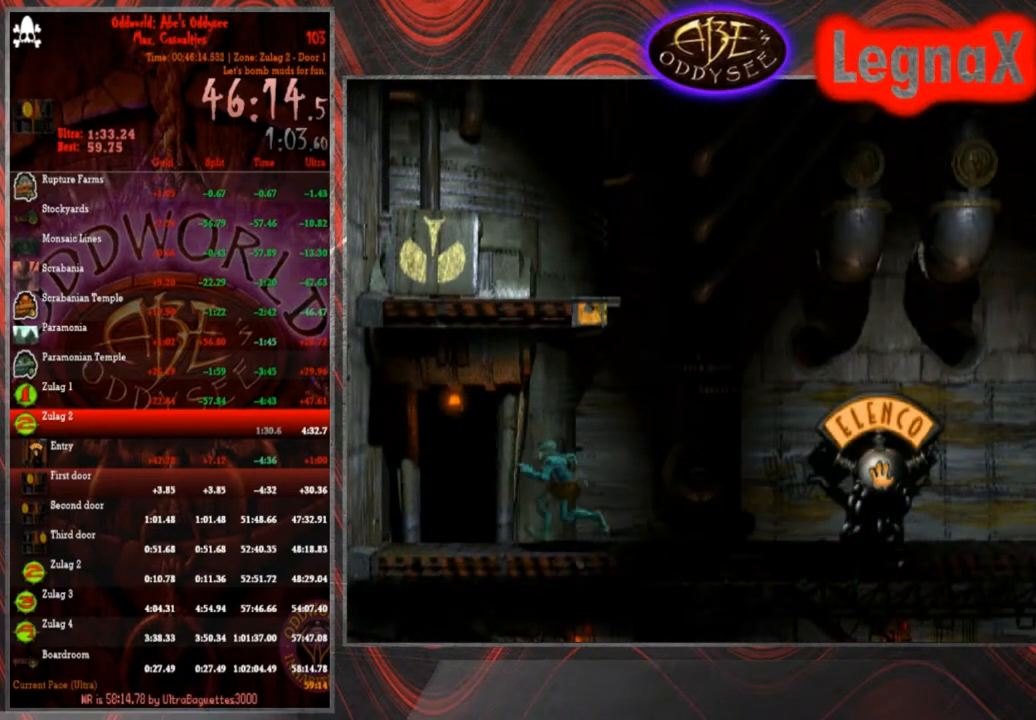
{"buttons": ["CROSS"], "left_stick": "center", "events": [[67, "left_stick", "up"], [467, "CROSS", "down"], [467, "left_stick", "center"]]}
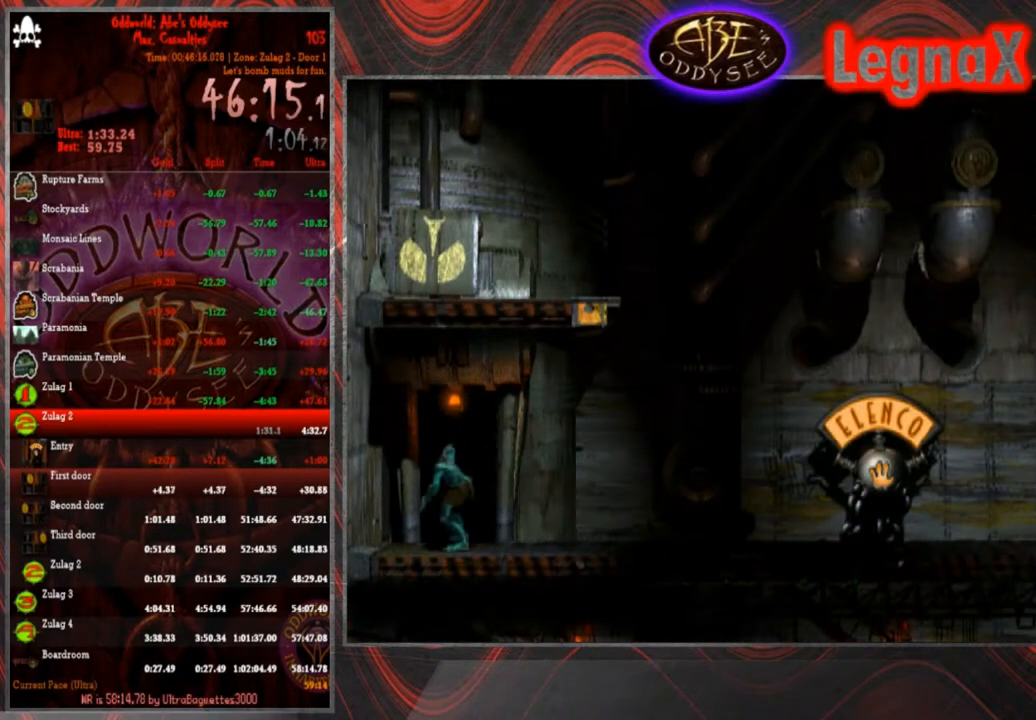
{"buttons": ["CROSS"], "left_stick": "center", "events": []}
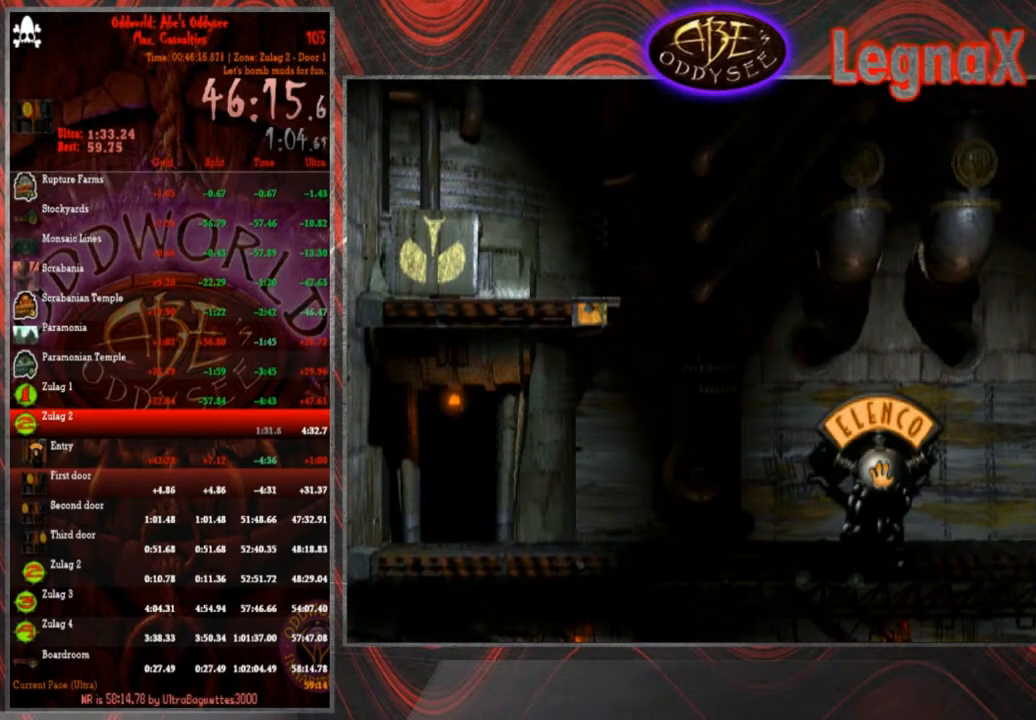
{"buttons": ["CROSS"], "left_stick": "center", "events": []}
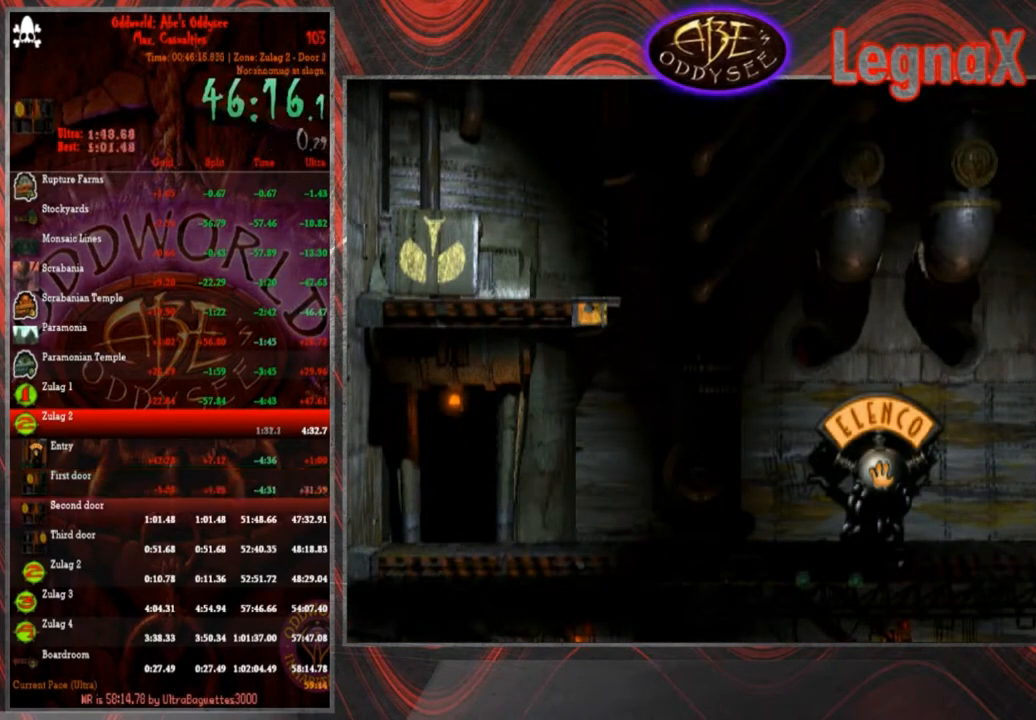
{"buttons": ["CROSS"], "left_stick": "center", "events": []}
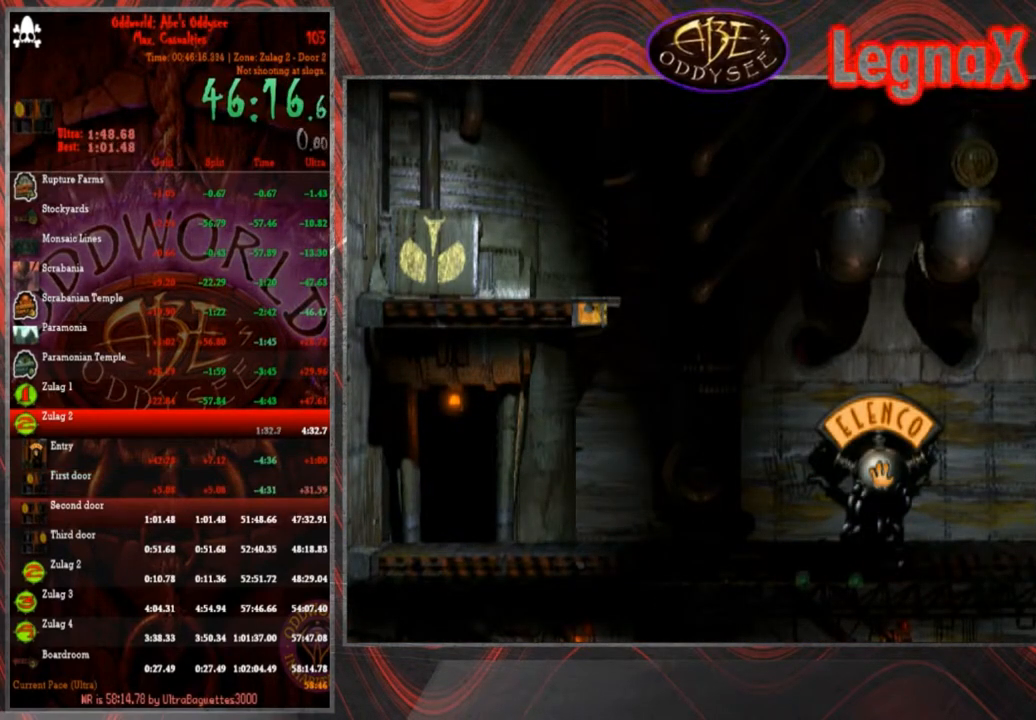
{"buttons": ["CROSS"], "left_stick": "center", "events": []}
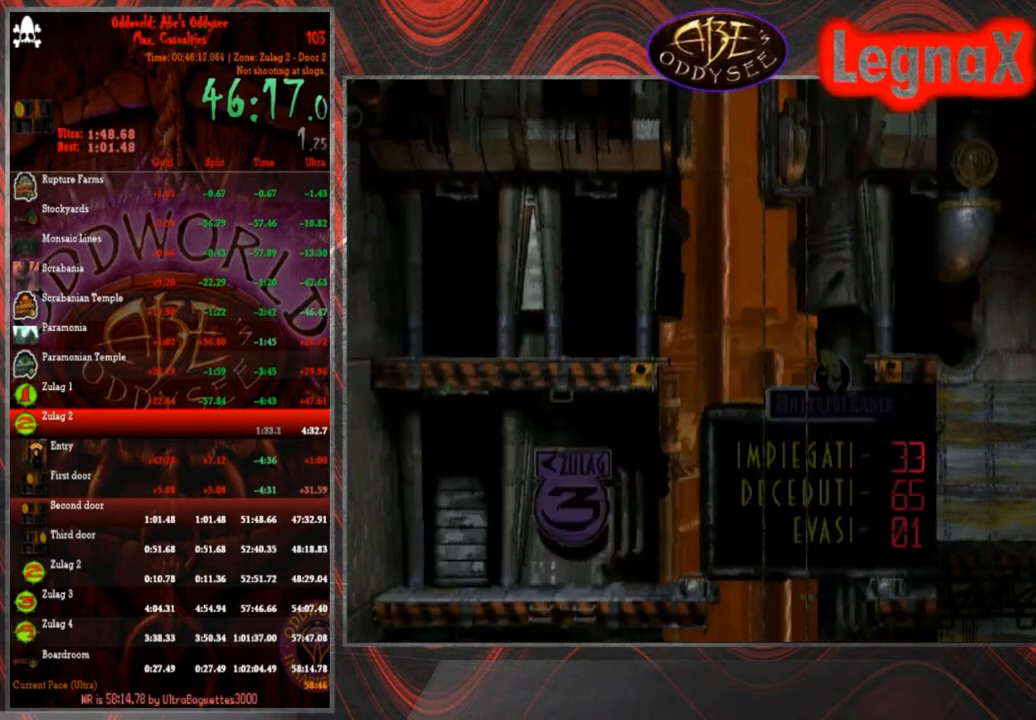
{"buttons": [], "left_stick": "center", "events": [[467, "CROSS", "up"]]}
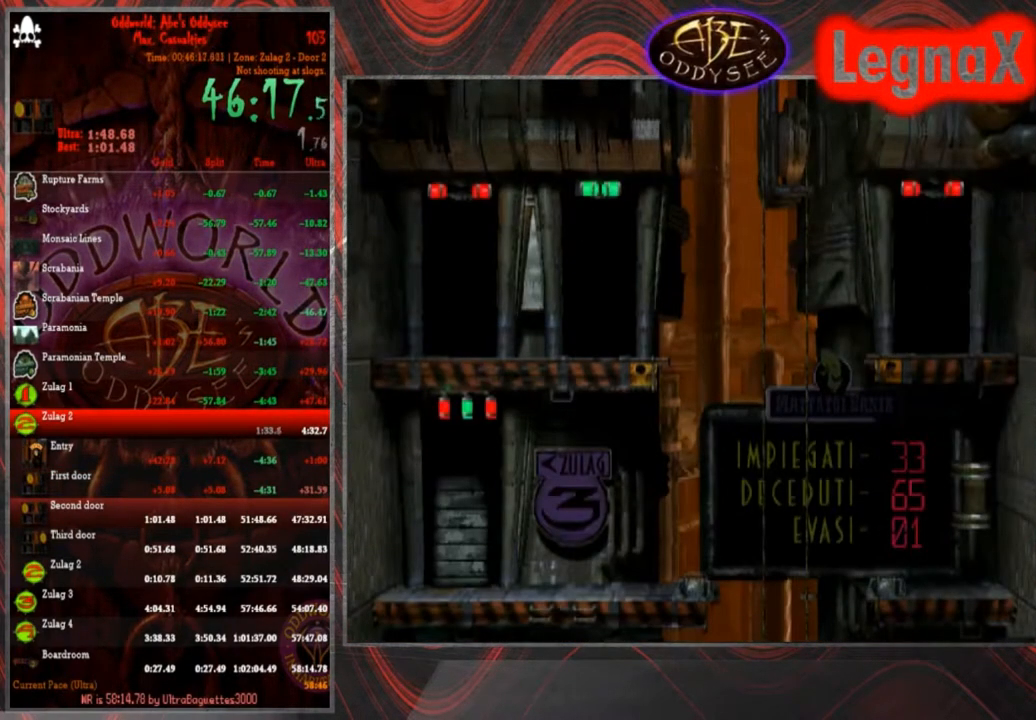
{"buttons": ["R1"], "left_stick": "left", "events": [[66, "R1", "down"], [66, "left_stick", "left"]]}
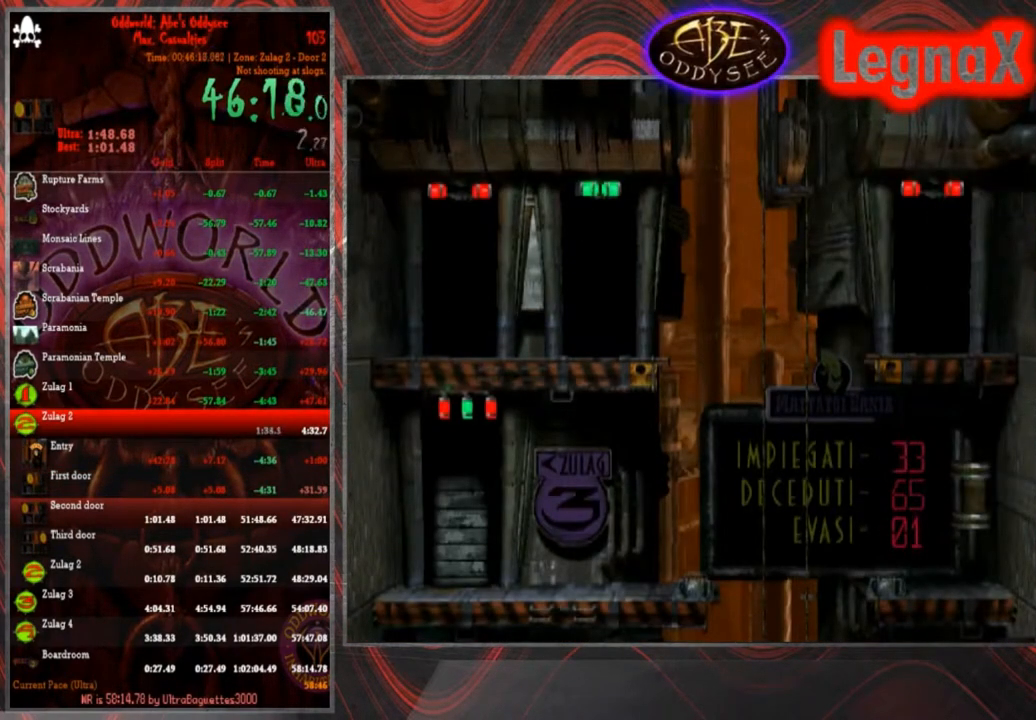
{"buttons": ["R1"], "left_stick": "left", "events": []}
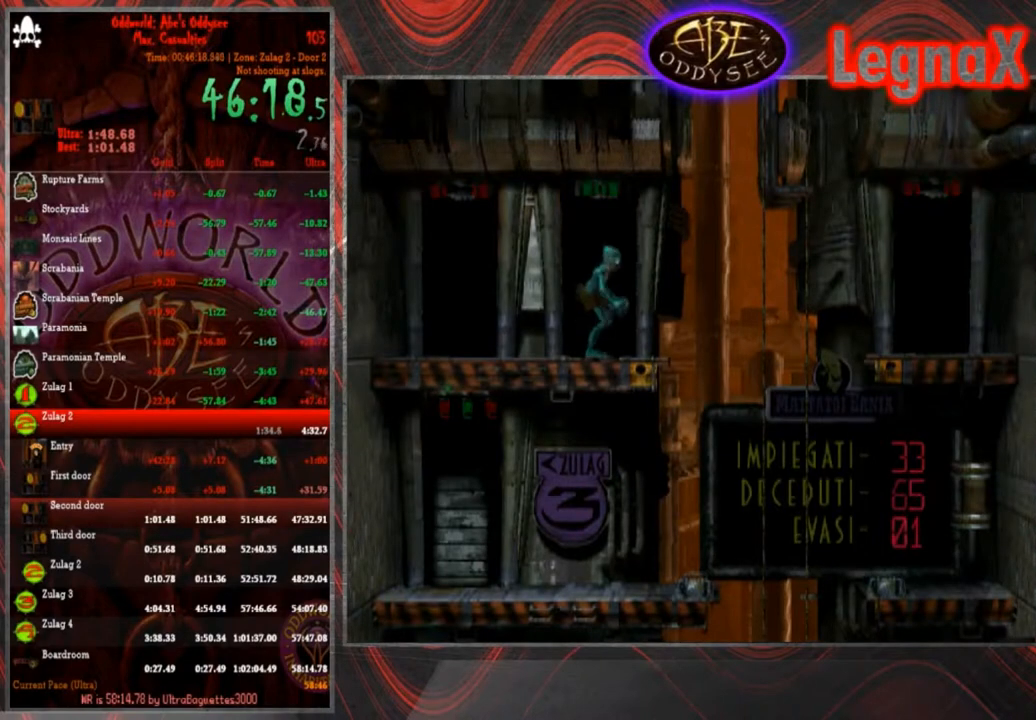
{"buttons": [], "left_stick": "center", "events": [[100, "R1", "up"], [100, "left_stick", "center"], [367, "CIRCLE", "down"], [500, "CIRCLE", "up"]]}
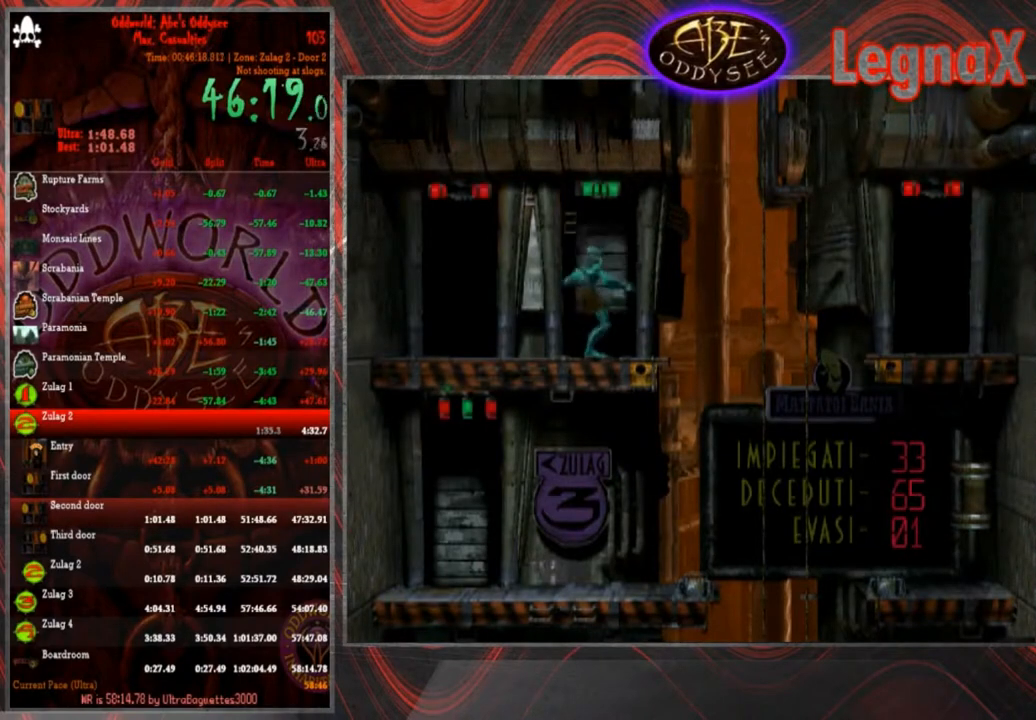
{"buttons": [], "left_stick": "left", "events": [[167, "R1", "down"], [200, "left_stick", "left"], [501, "R1", "up"]]}
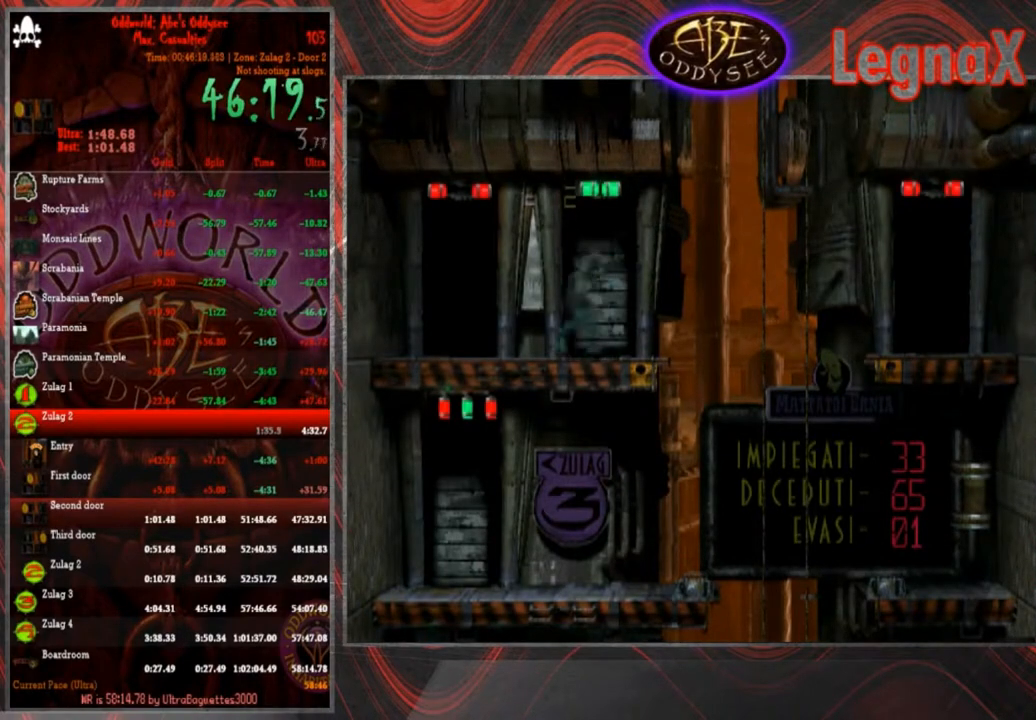
{"buttons": ["CROSS"], "left_stick": "center", "events": [[133, "left_stick", "up-left"], [500, "CROSS", "down"], [500, "left_stick", "center"]]}
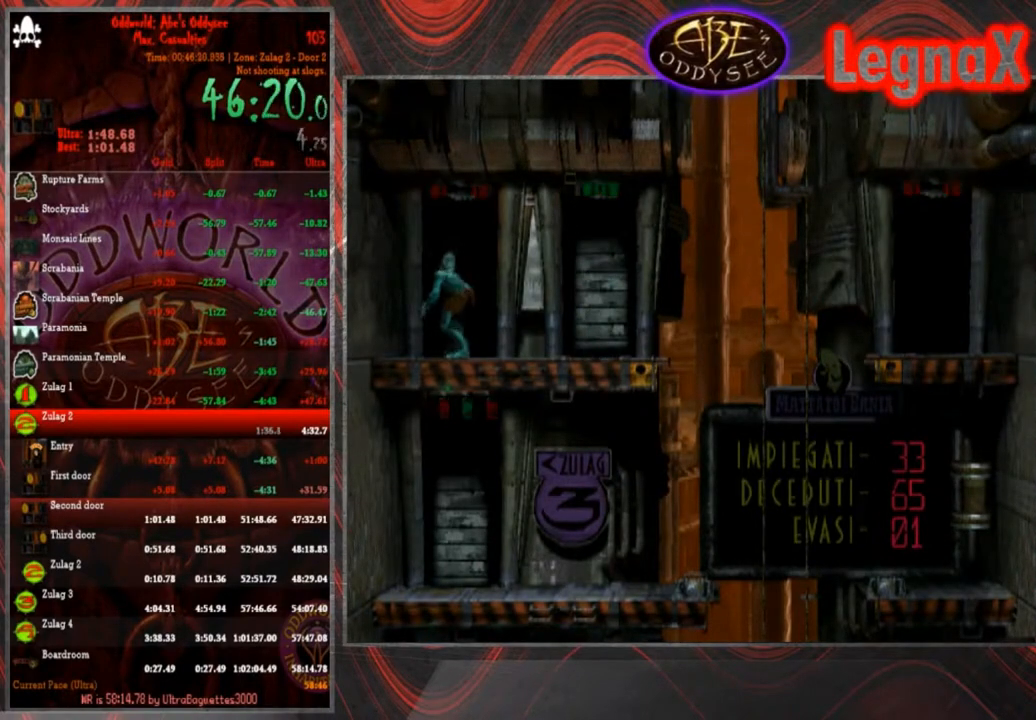
{"buttons": ["CROSS"], "left_stick": "center", "events": []}
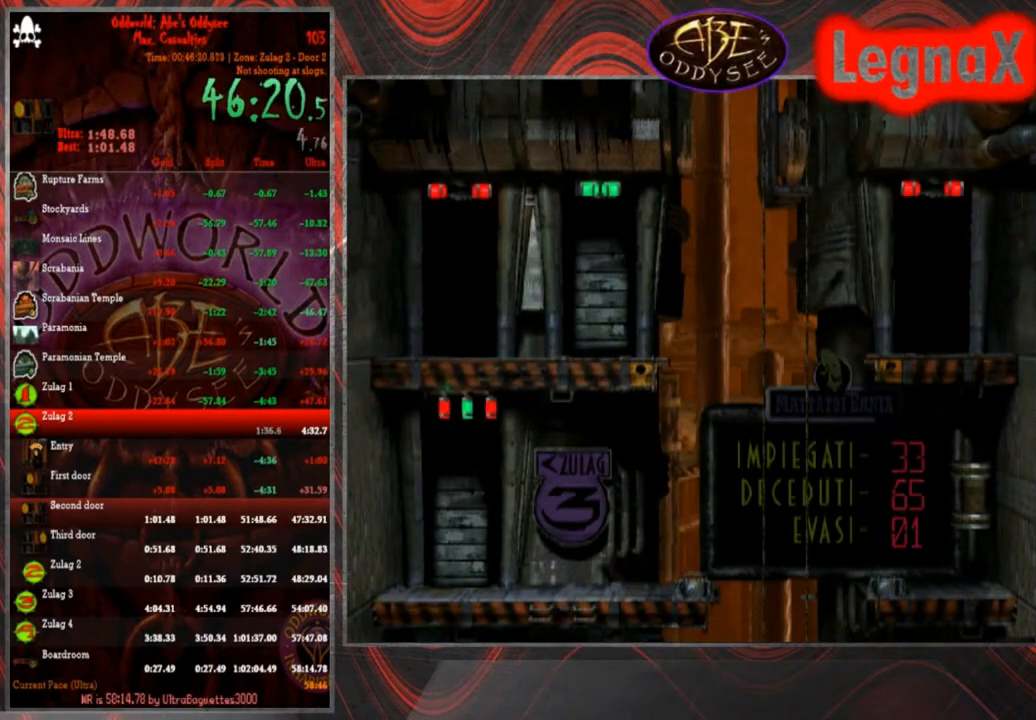
{"buttons": ["CROSS"], "left_stick": "center", "events": []}
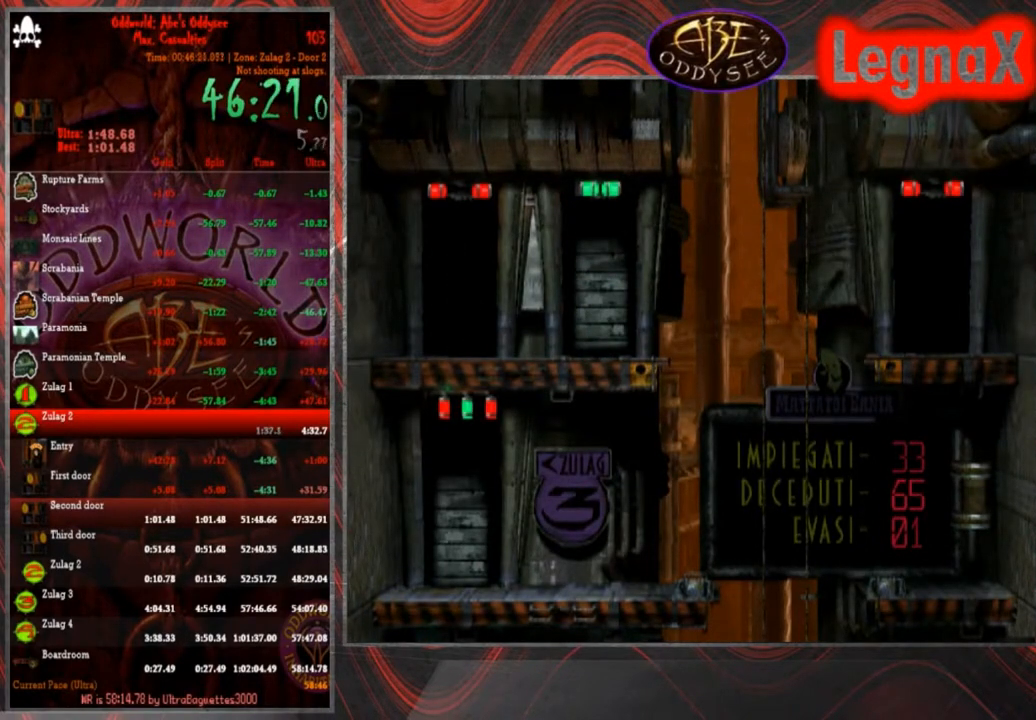
{"buttons": ["CROSS"], "left_stick": "center", "events": []}
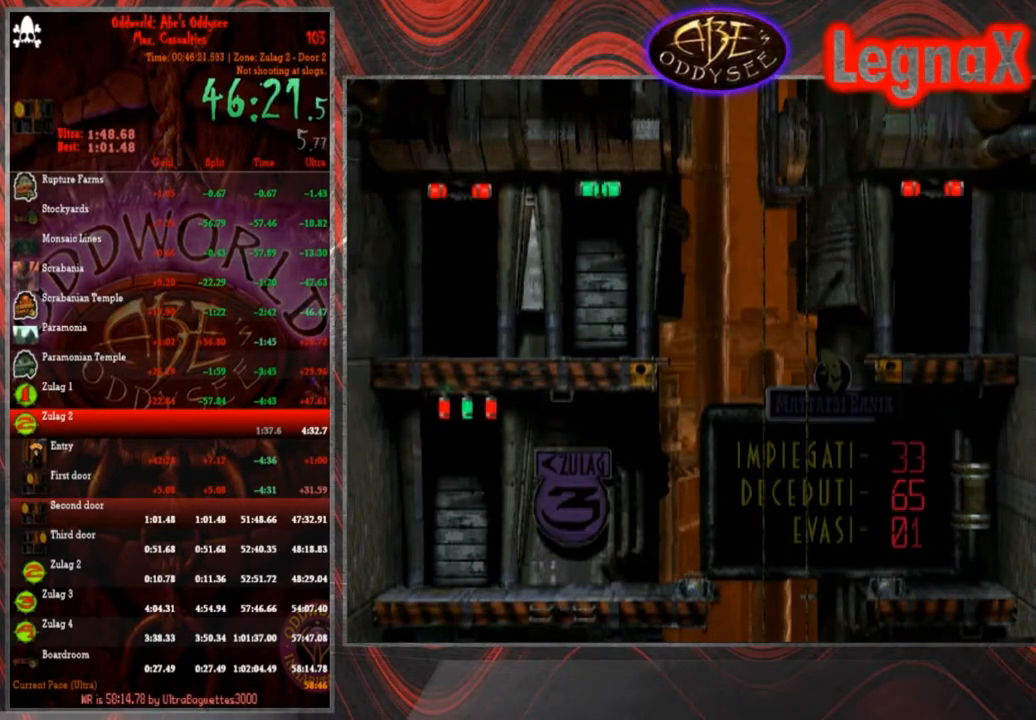
{"buttons": ["CROSS"], "left_stick": "center", "events": []}
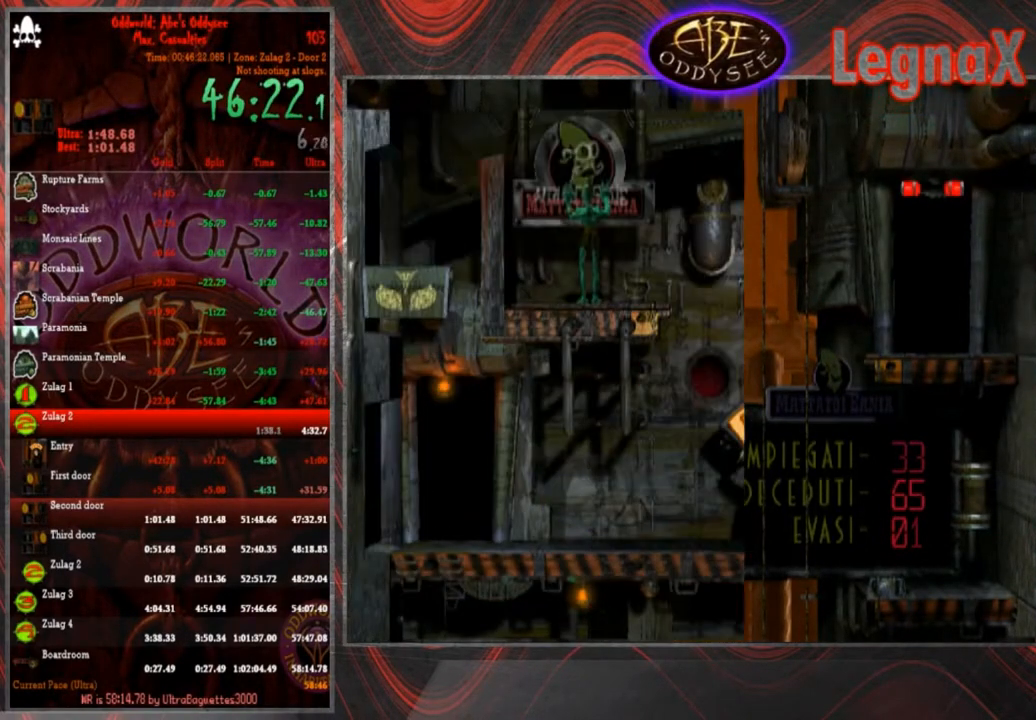
{"buttons": ["CROSS"], "left_stick": "center", "events": []}
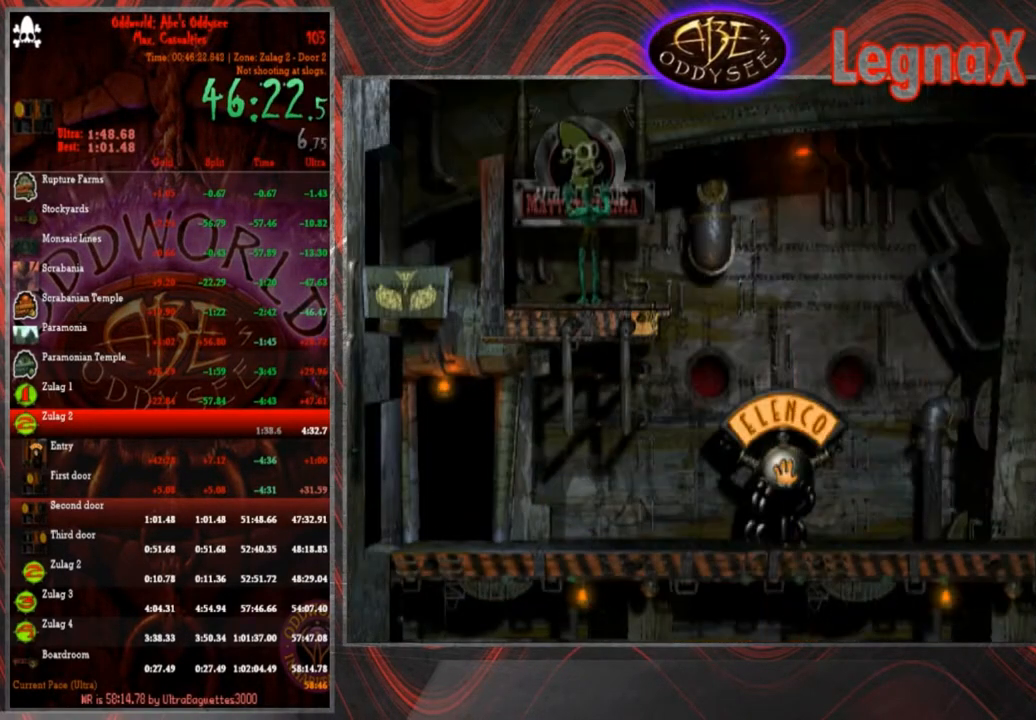
{"buttons": [], "left_stick": "center", "events": [[433, "CROSS", "up"]]}